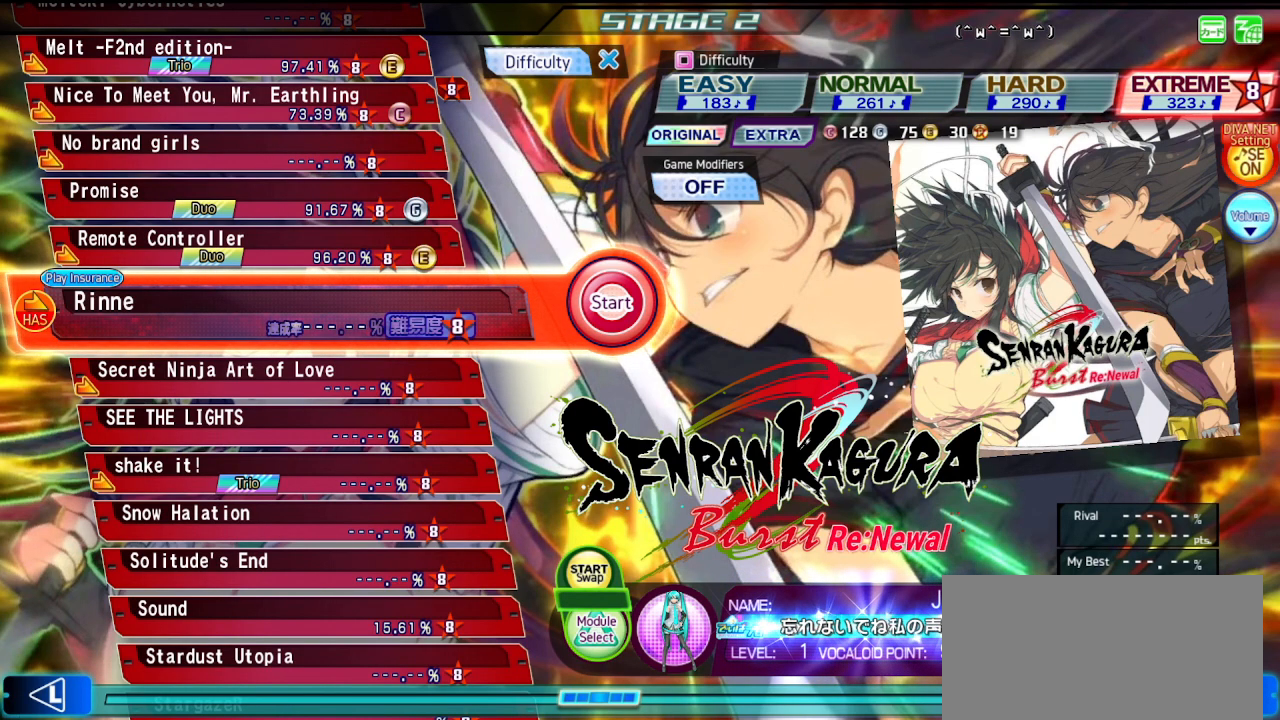
Gameplay with a controller (PlayStation layout); each line is a JSON object with the inputs held at the frame after it. "events" lists button and stick changes between this image and that frame as [ms after this image, input, new state], when the widget could be followed in between. Not read: L3 R3 SELECT.
{"buttons": [], "left_stick": "center", "right_stick": "center", "events": [[183, "DPAD_UP", "down"], [300, "DPAD_UP", "up"]]}
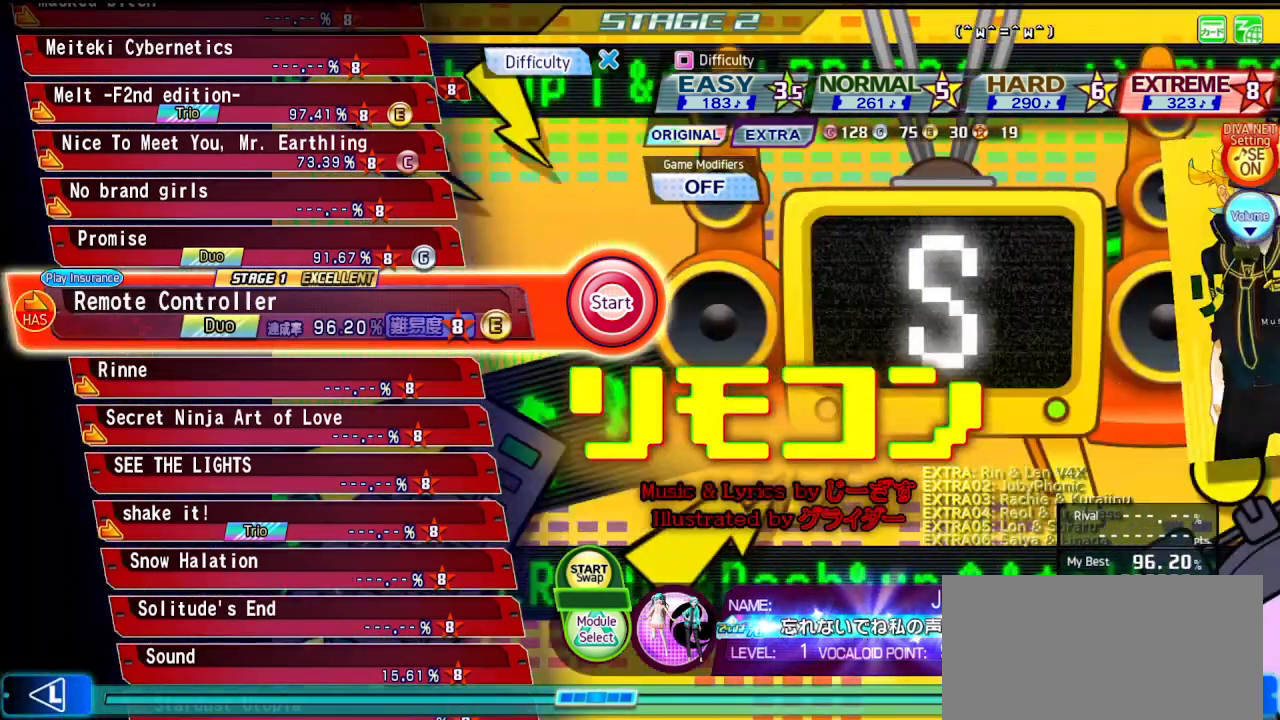
{"buttons": [], "left_stick": "center", "right_stick": "center", "events": [[100, "R2", "down"], [150, "R2", "up"], [167, "START", "down"], [217, "START", "up"]]}
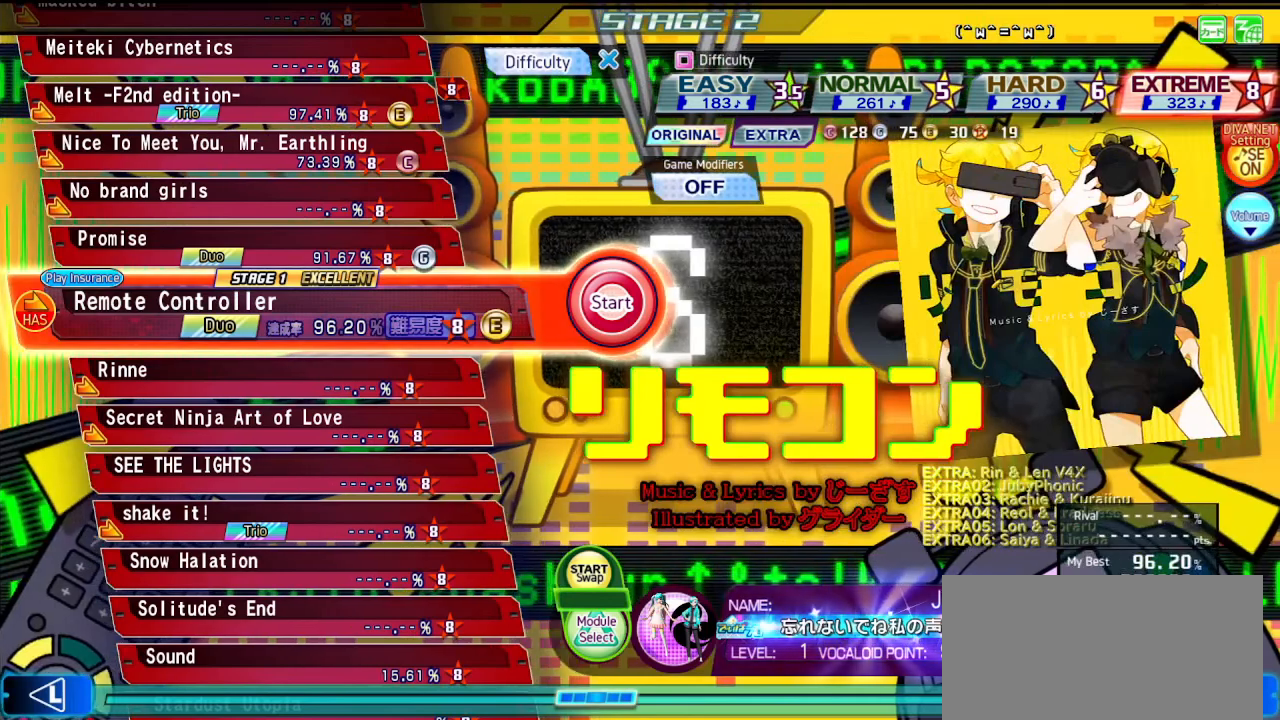
{"buttons": [], "left_stick": "center", "right_stick": "center", "events": []}
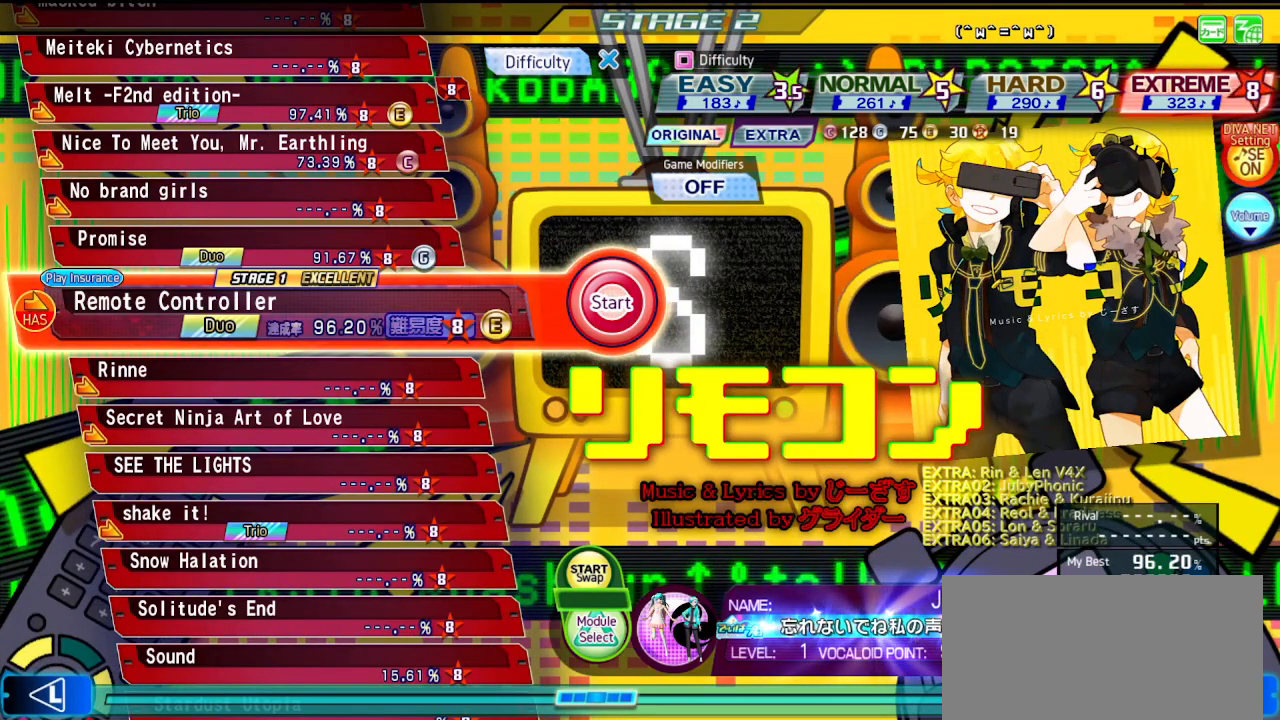
{"buttons": [], "left_stick": "center", "right_stick": "center", "events": []}